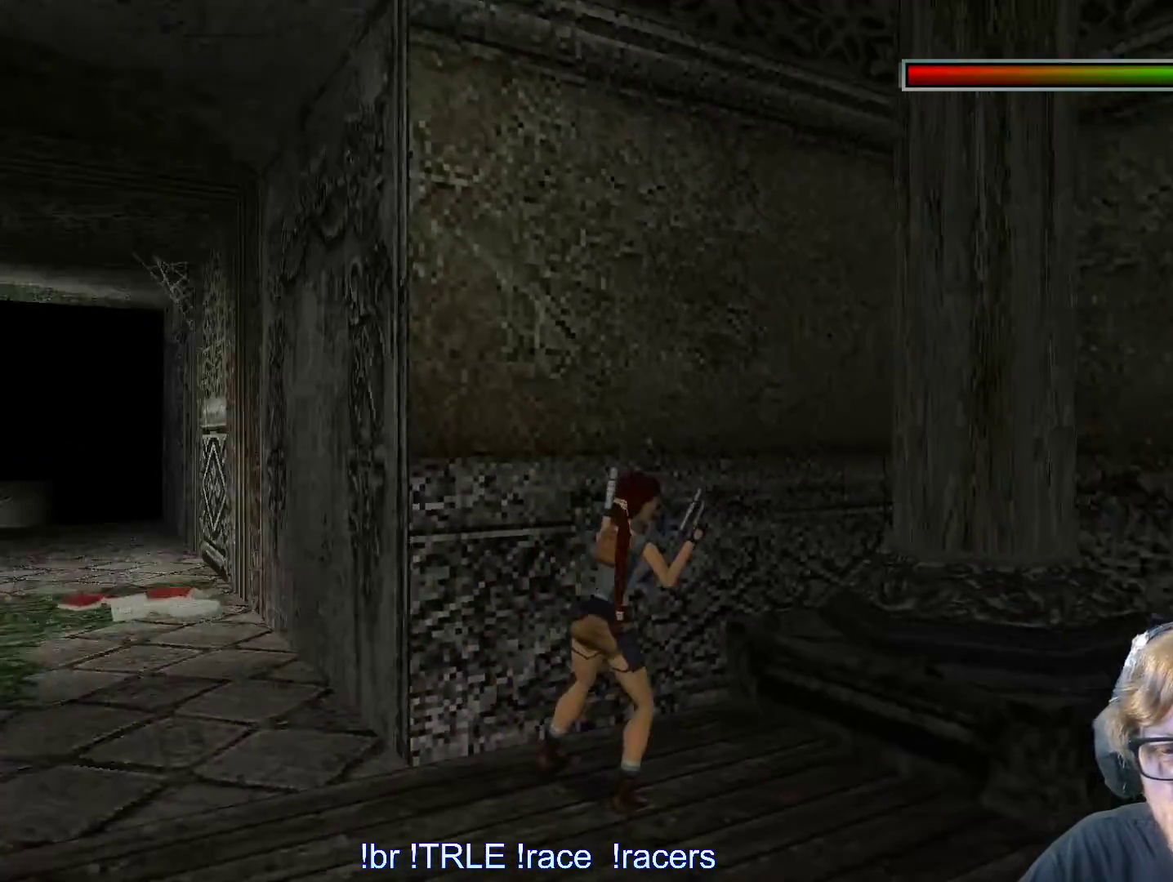
Gameplay with keyboard; each line is a JSON object with the keys held at the frame after it. "events" lists presses ("down") and releases ("up") of "0", "1", "2", "3", "4", "5", "6", "7", "8", "9", "alt", "ctrl_l", "ctrl_r", "dash", "down", "duck", "escape", "f2", "f3", "flare", "left", "load", "look", "return", "right", "roll", "save", "shift_l", "shift_r", "space", "stepl", "stepr" and "up" between this image and that frame as [ms after this image, input, new state], when the widget could be followed in between. No other keys are recorded. Mouse input is not recorded. Key names are as the overlay labels them; some are game actions (e.g. jump) rather than physical keys.
{"keys": ["look", "up"], "events": [[267, "right", "up"], [317, "look", "down"], [417, "up", "down"]]}
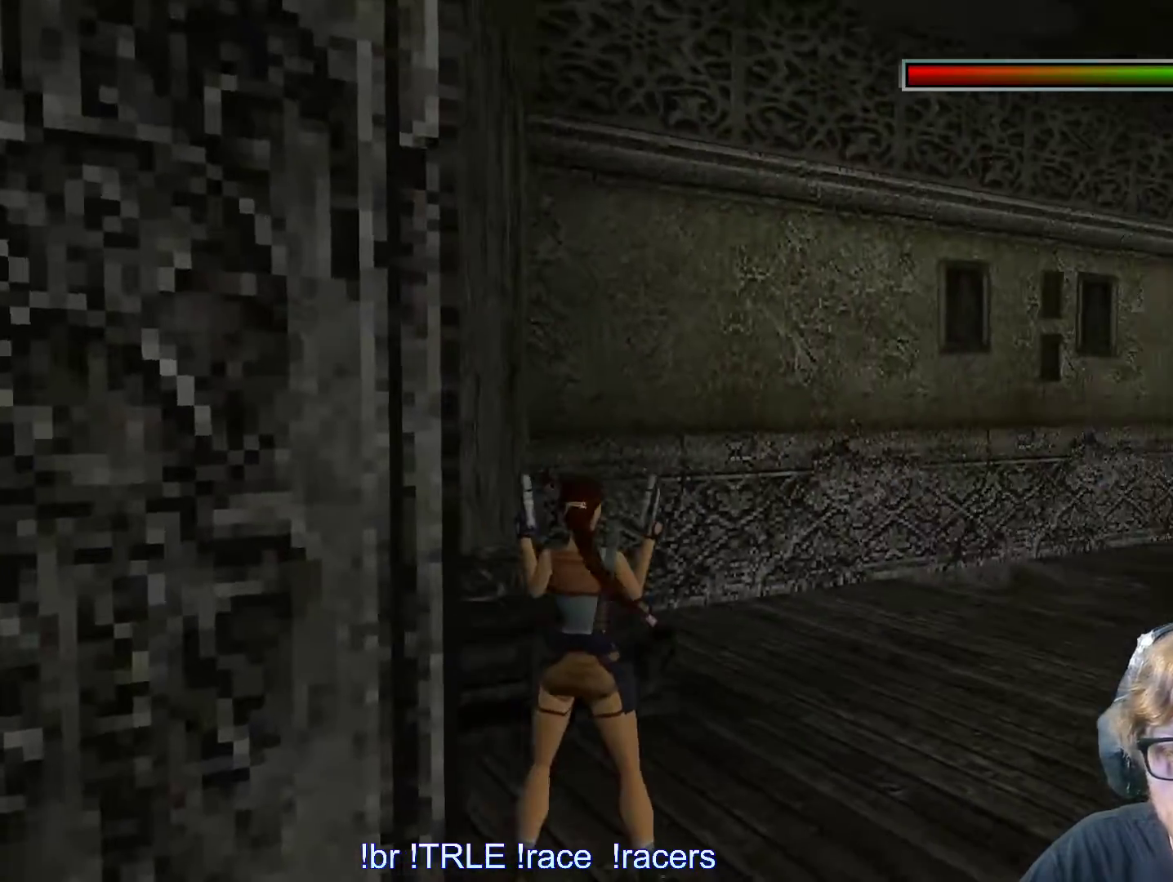
{"keys": ["look"], "events": [[150, "up", "up"], [183, "left", "down"], [467, "left", "up"]]}
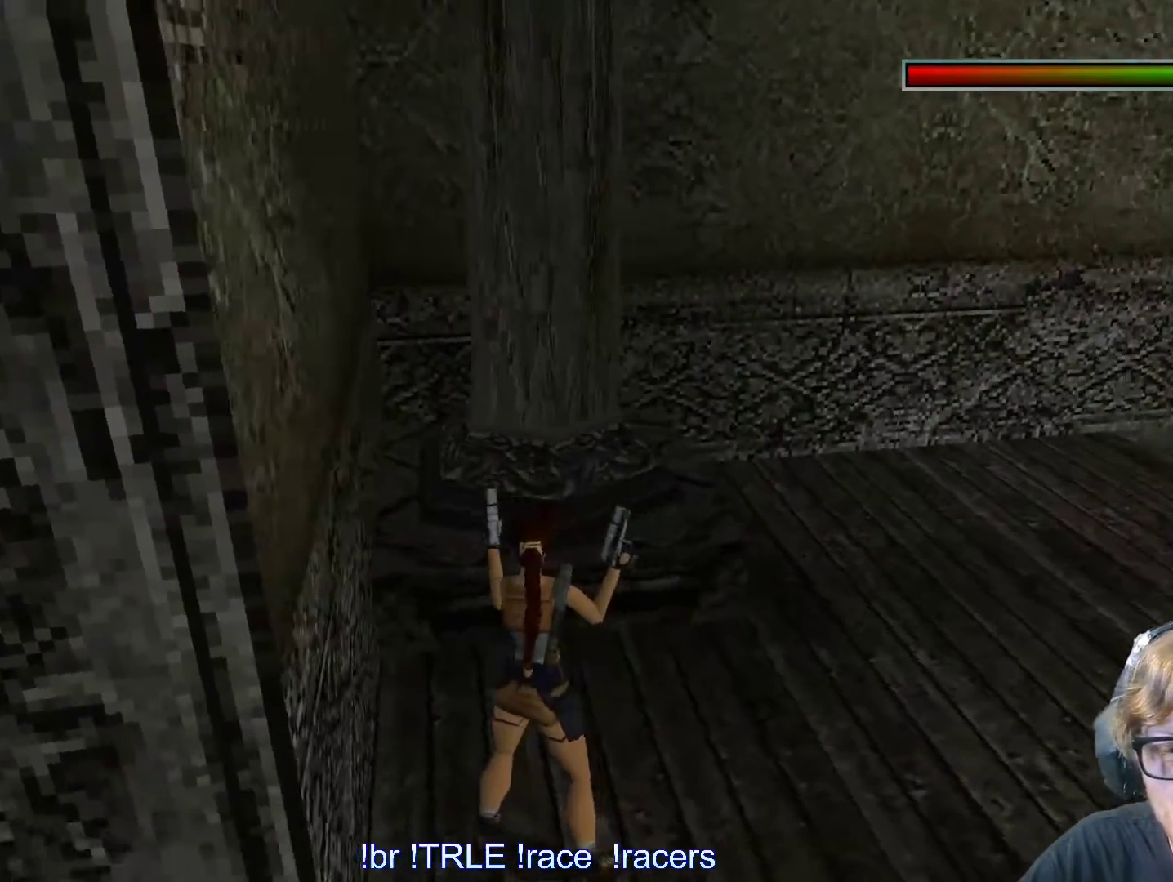
{"keys": ["left"], "events": [[67, "look", "up"], [117, "down", "down"], [350, "left", "down"], [483, "down", "up"]]}
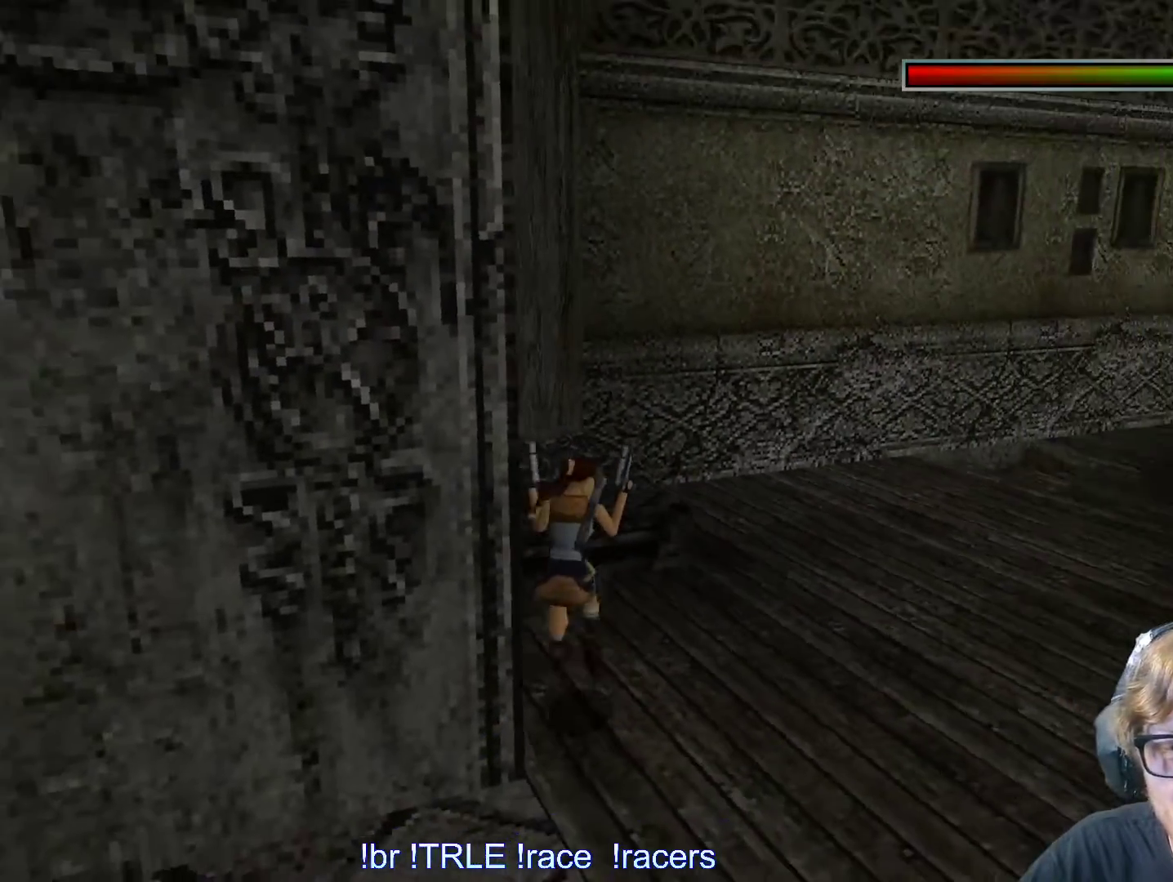
{"keys": ["left"], "events": []}
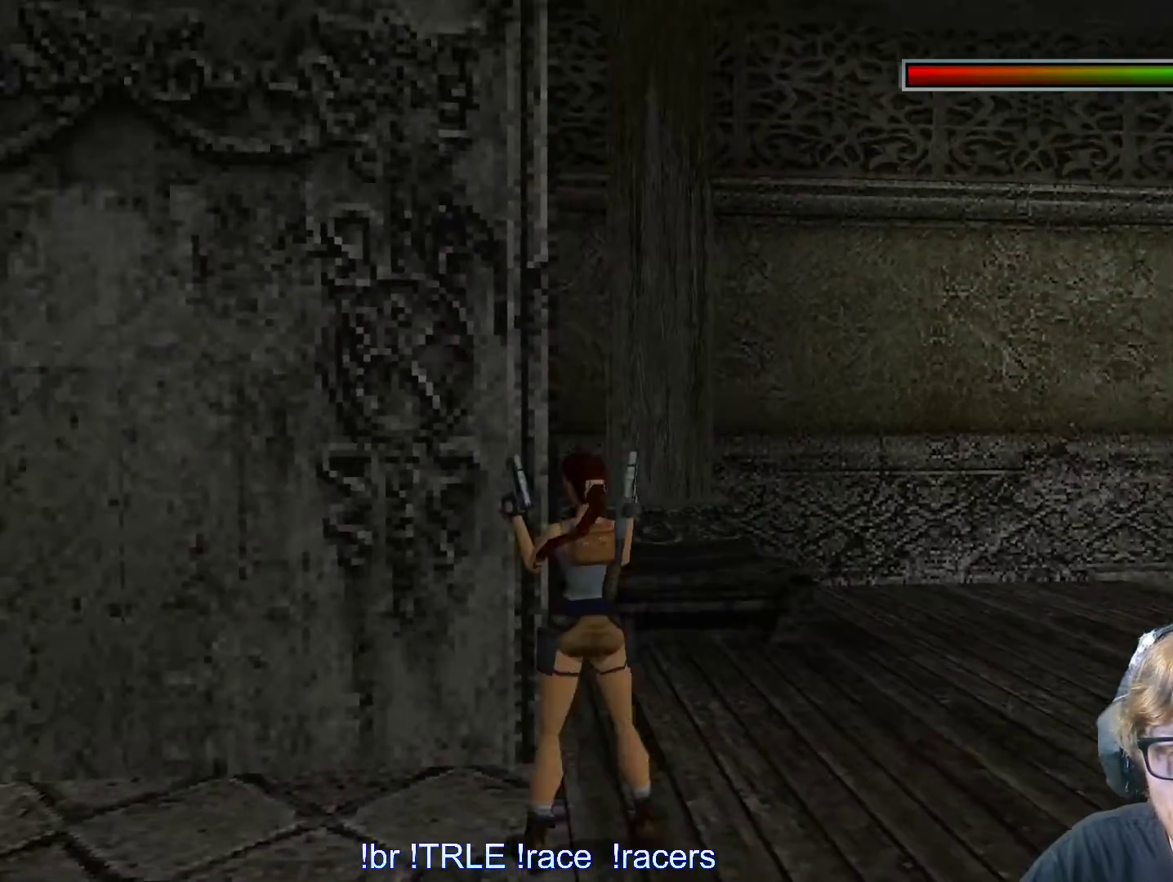
{"keys": ["left"], "events": []}
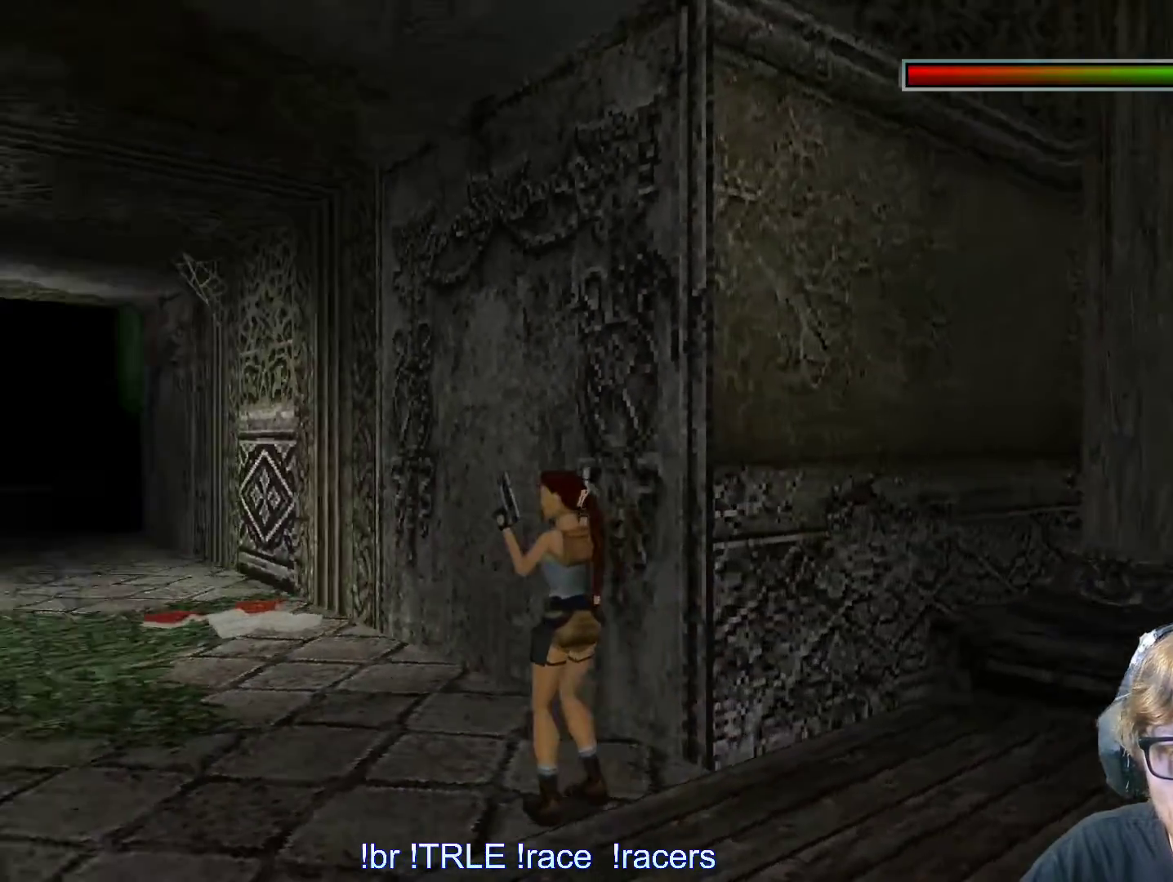
{"keys": ["up"], "events": [[483, "left", "up"], [483, "up", "down"]]}
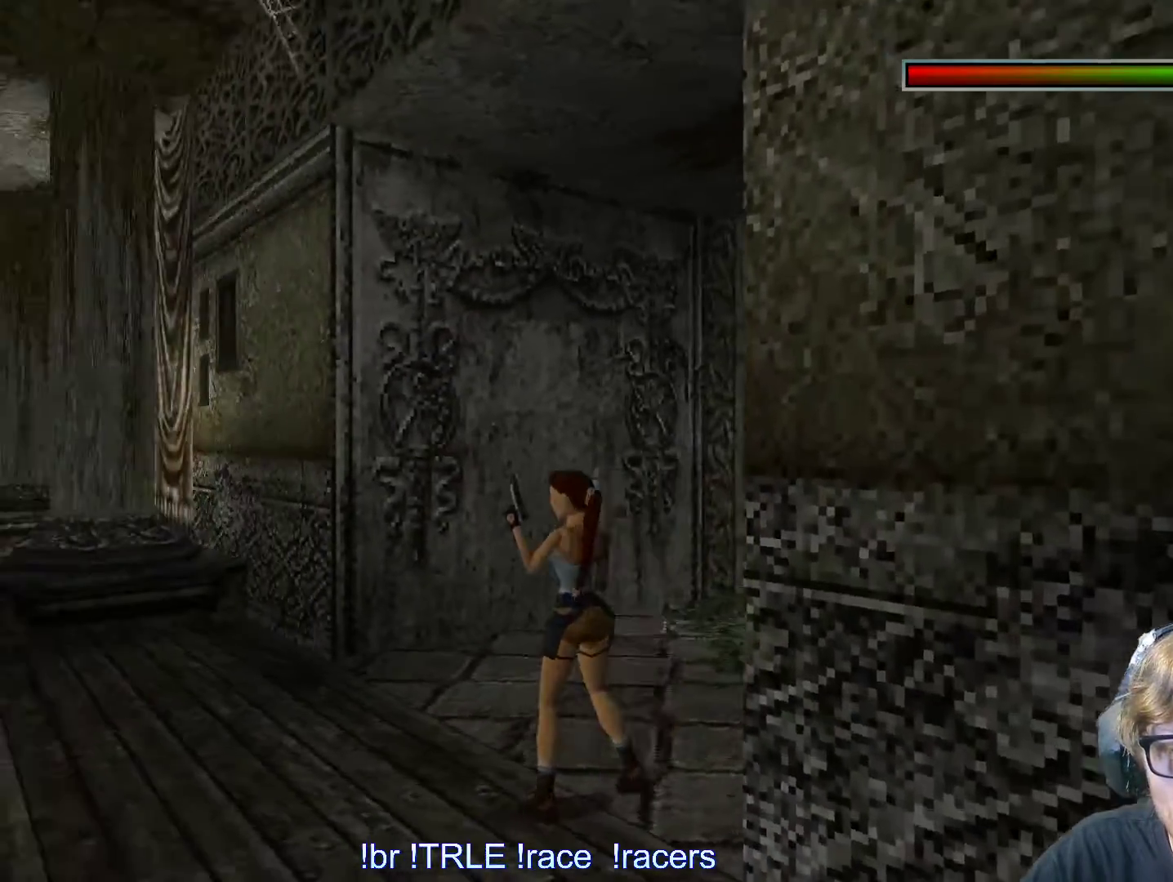
{"keys": ["left", "up"], "events": [[133, "left", "down"], [400, "left", "up"], [500, "left", "down"]]}
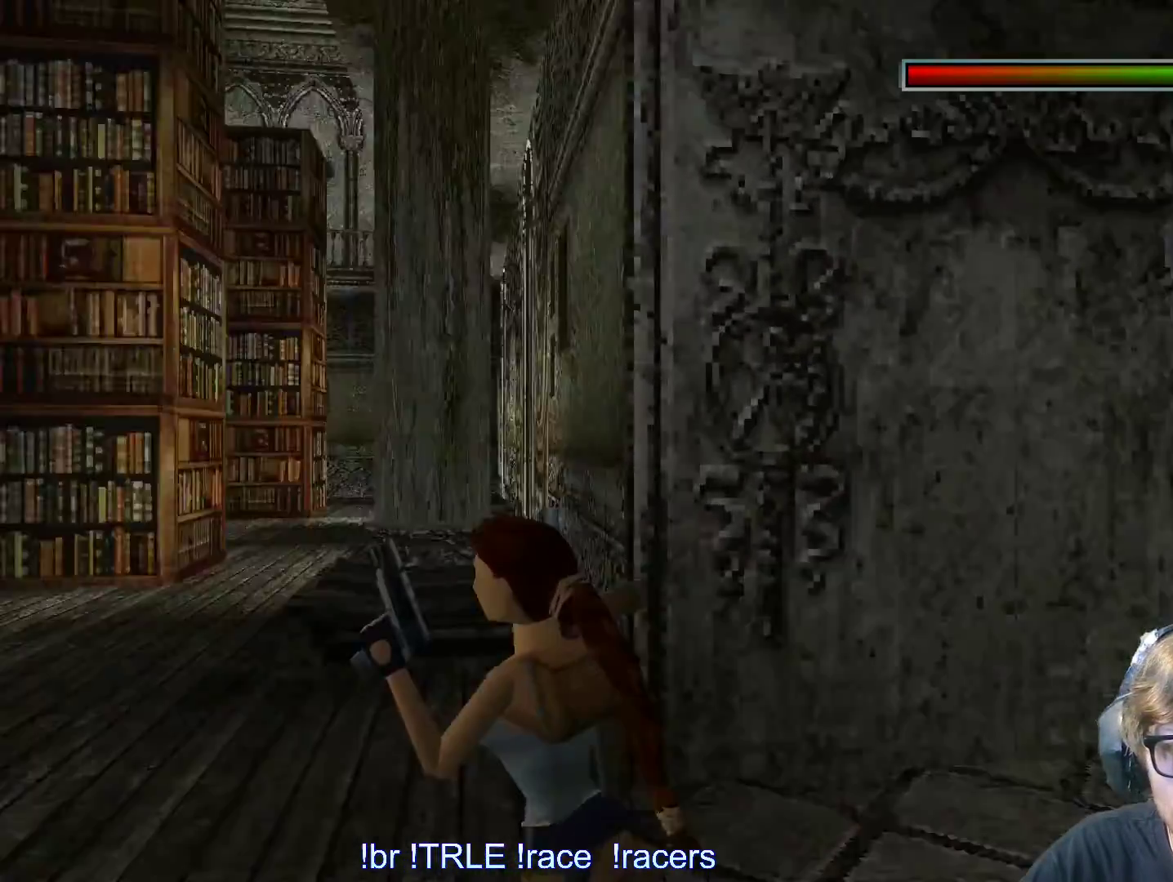
{"keys": ["alt", "up"], "events": [[183, "left", "up"], [233, "alt", "down"]]}
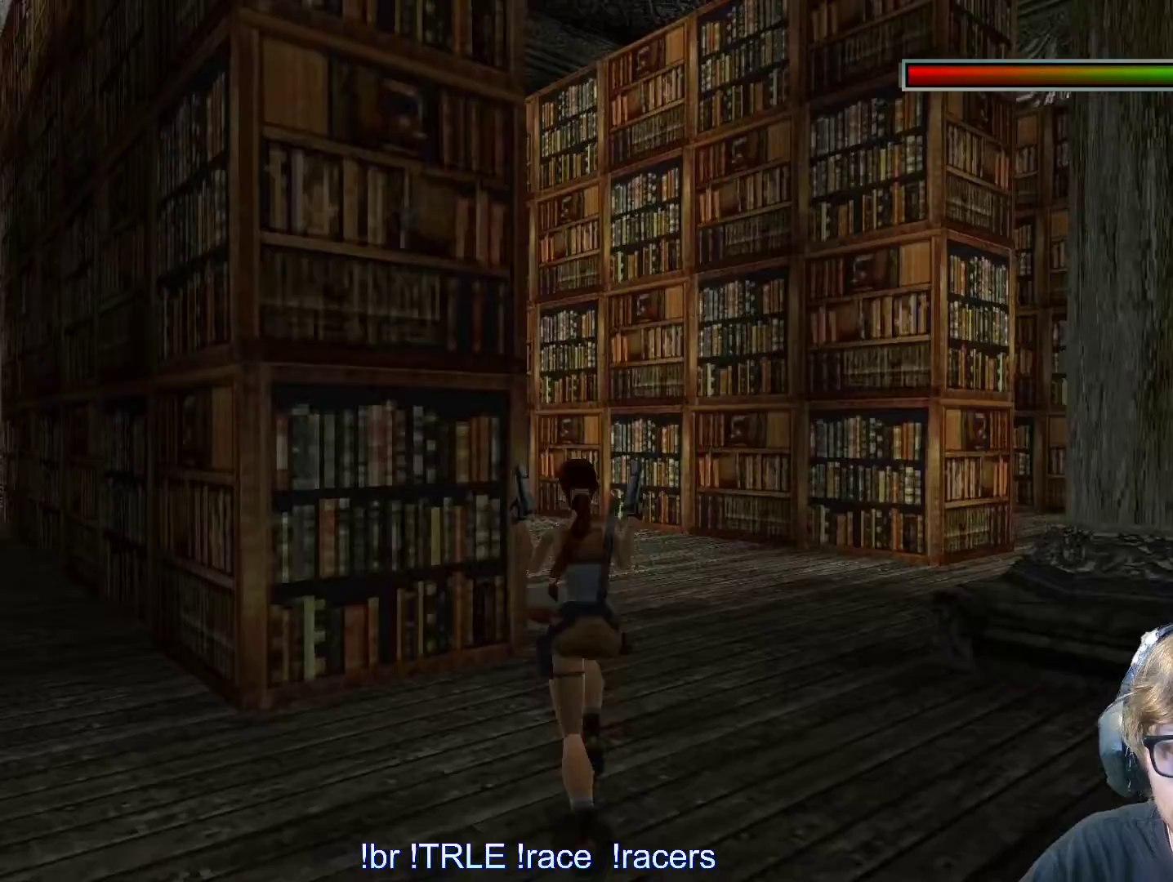
{"keys": ["right", "up"], "events": [[17, "right", "down"], [200, "alt", "up"]]}
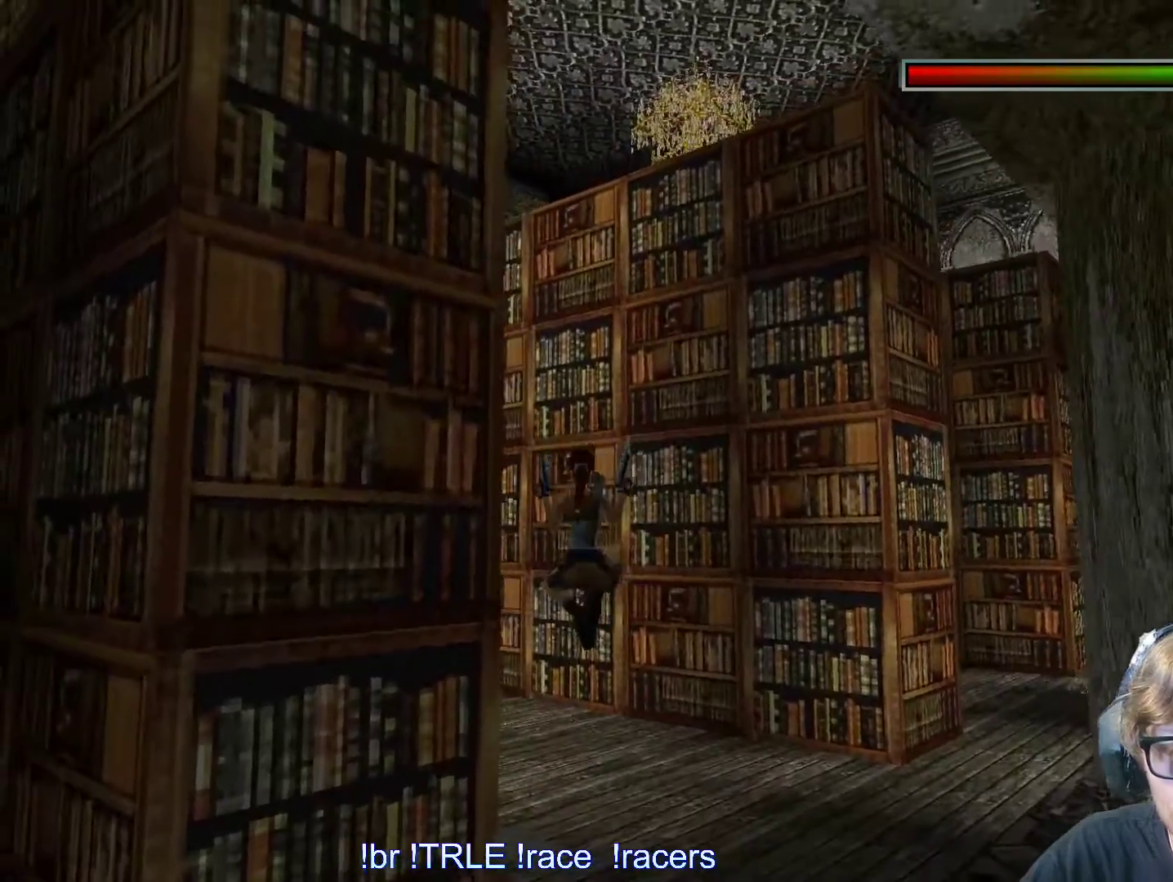
{"keys": ["left", "up"], "events": [[217, "right", "up"], [267, "left", "down"]]}
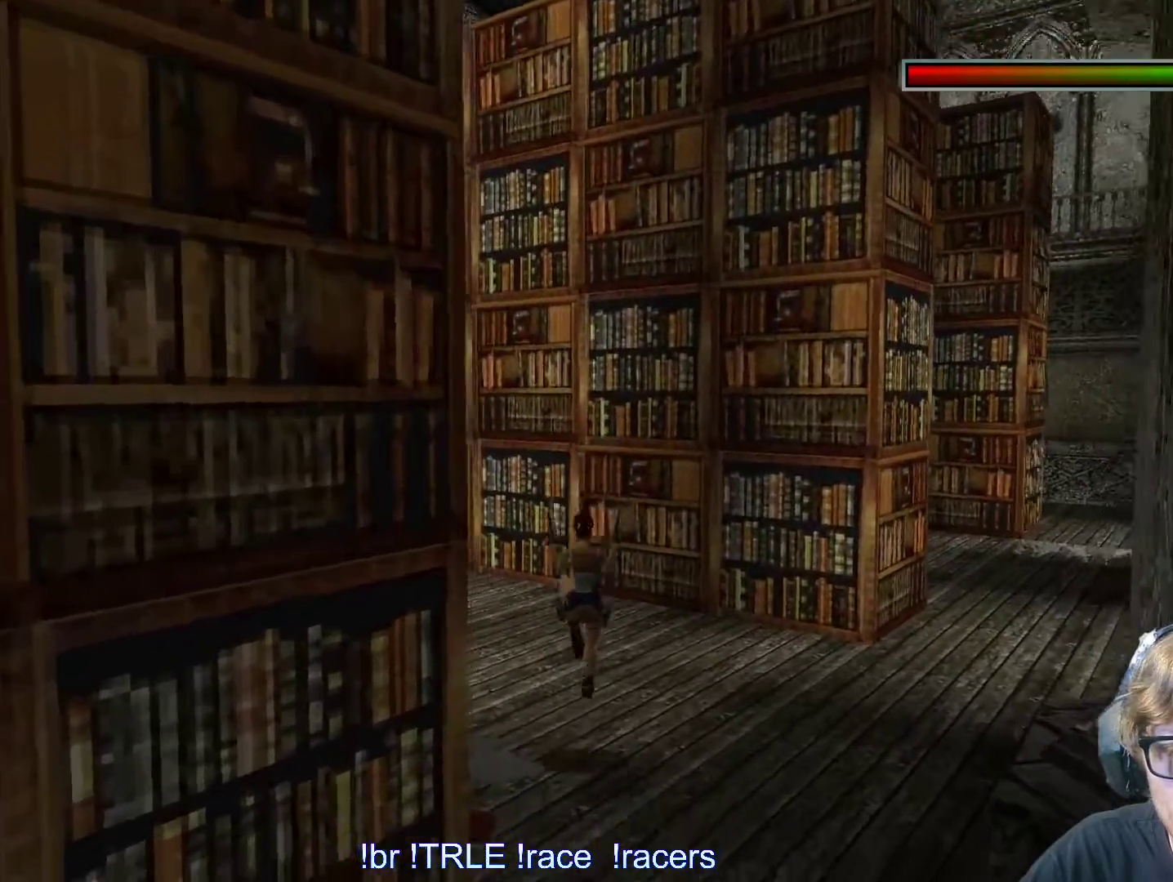
{"keys": ["left", "up"], "events": []}
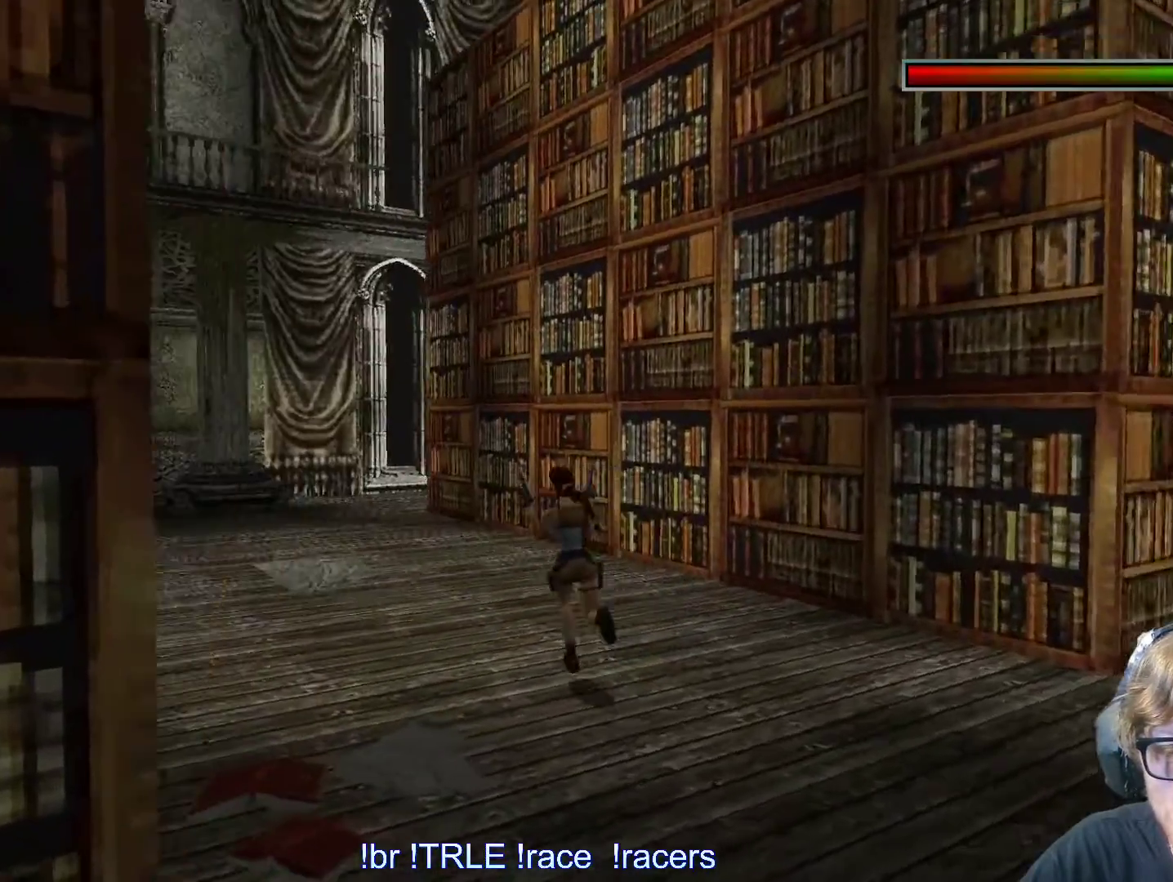
{"keys": ["up"], "events": [[17, "left", "up"], [150, "left", "down"], [483, "left", "up"]]}
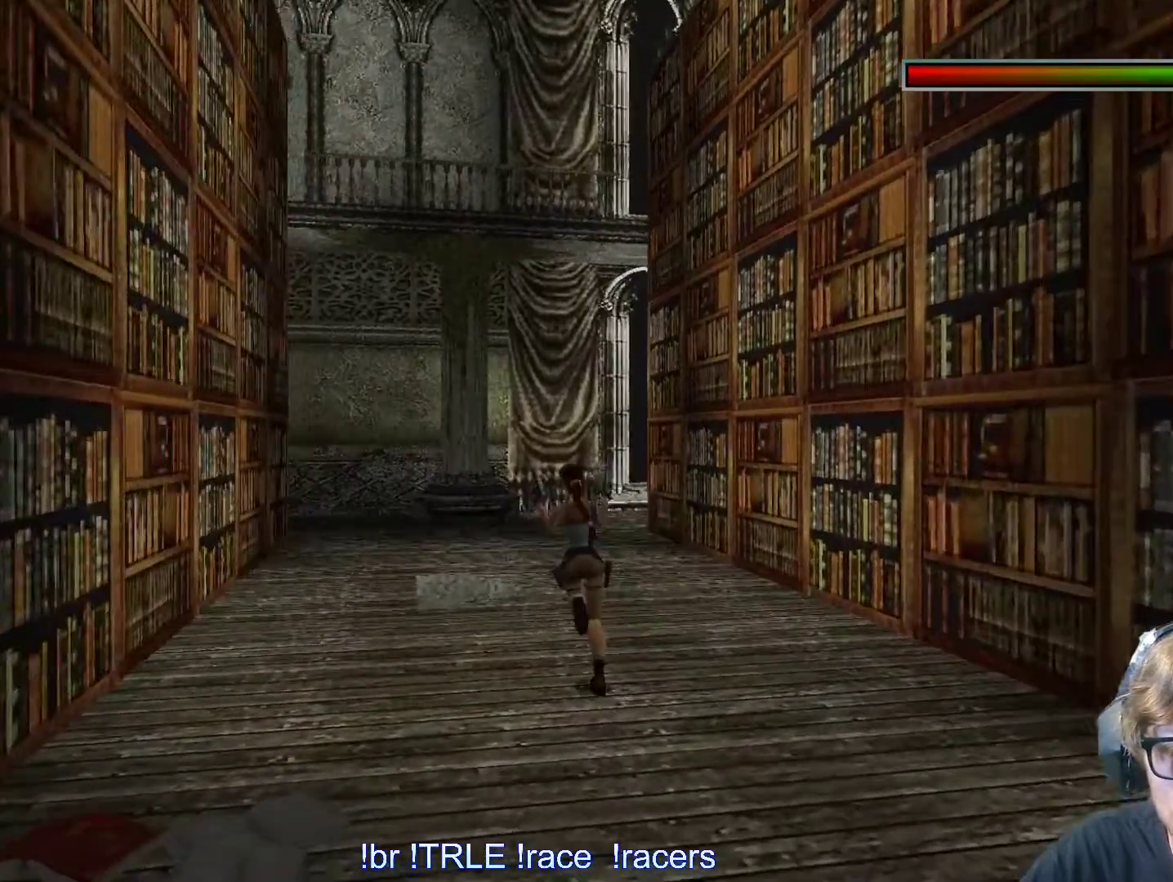
{"keys": ["right"], "events": [[217, "right", "down"], [267, "up", "up"]]}
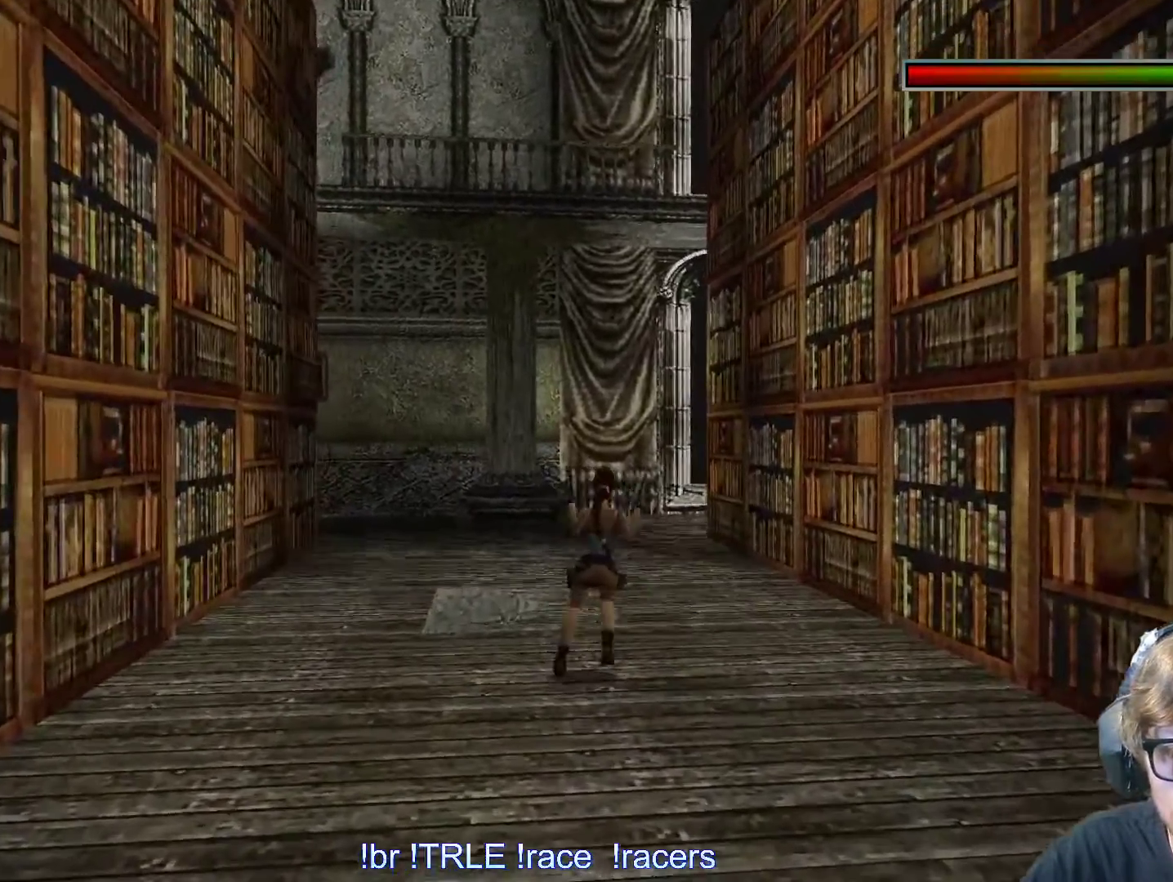
{"keys": ["look", "up"], "events": [[100, "right", "up"], [183, "look", "down"], [333, "up", "down"]]}
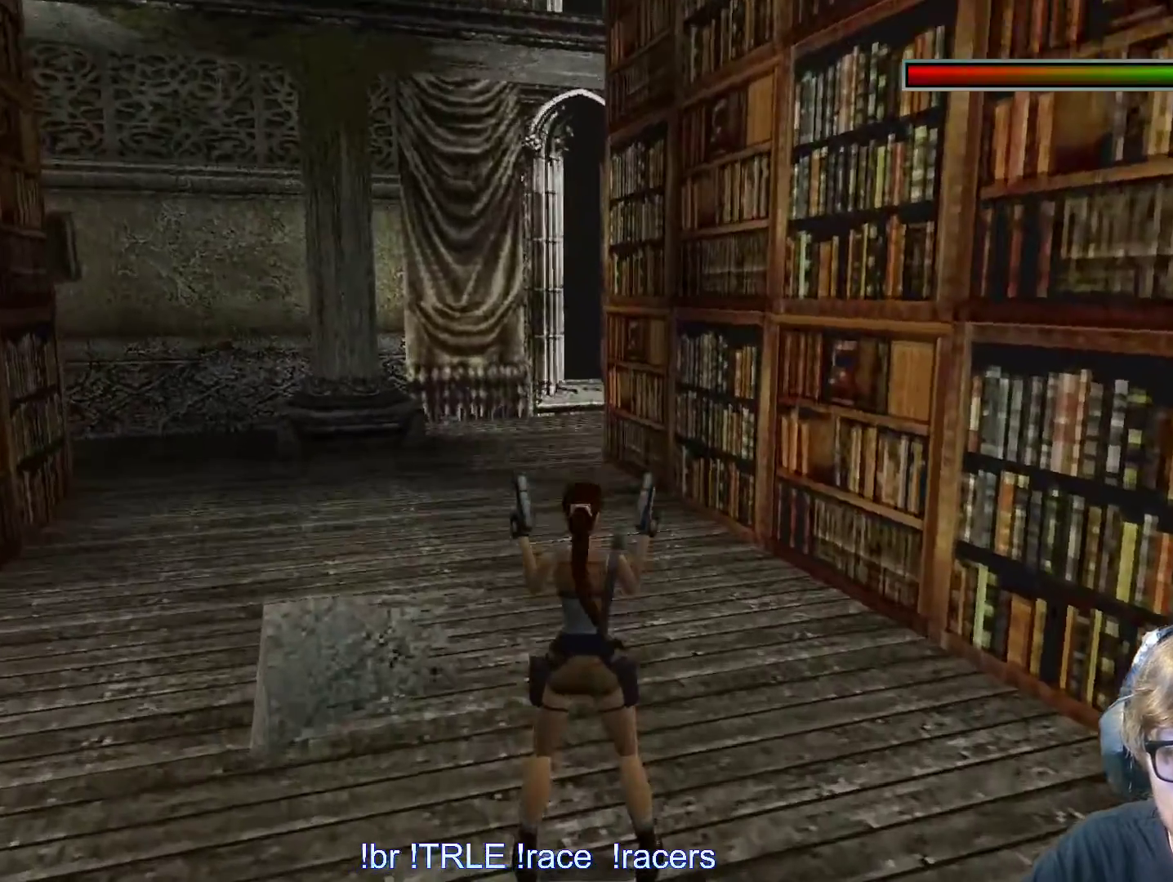
{"keys": ["look"], "events": [[350, "up", "up"]]}
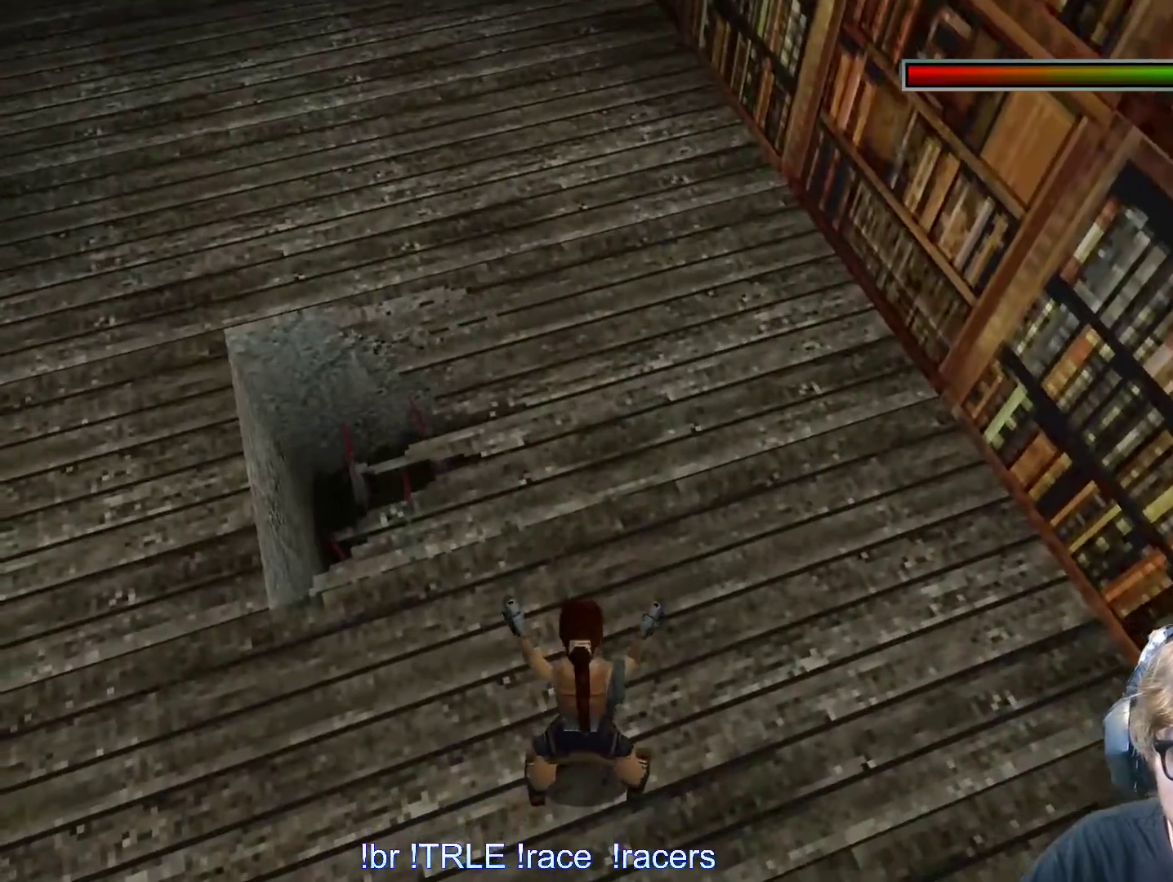
{"keys": ["right"], "events": [[133, "look", "up"], [183, "right", "down"]]}
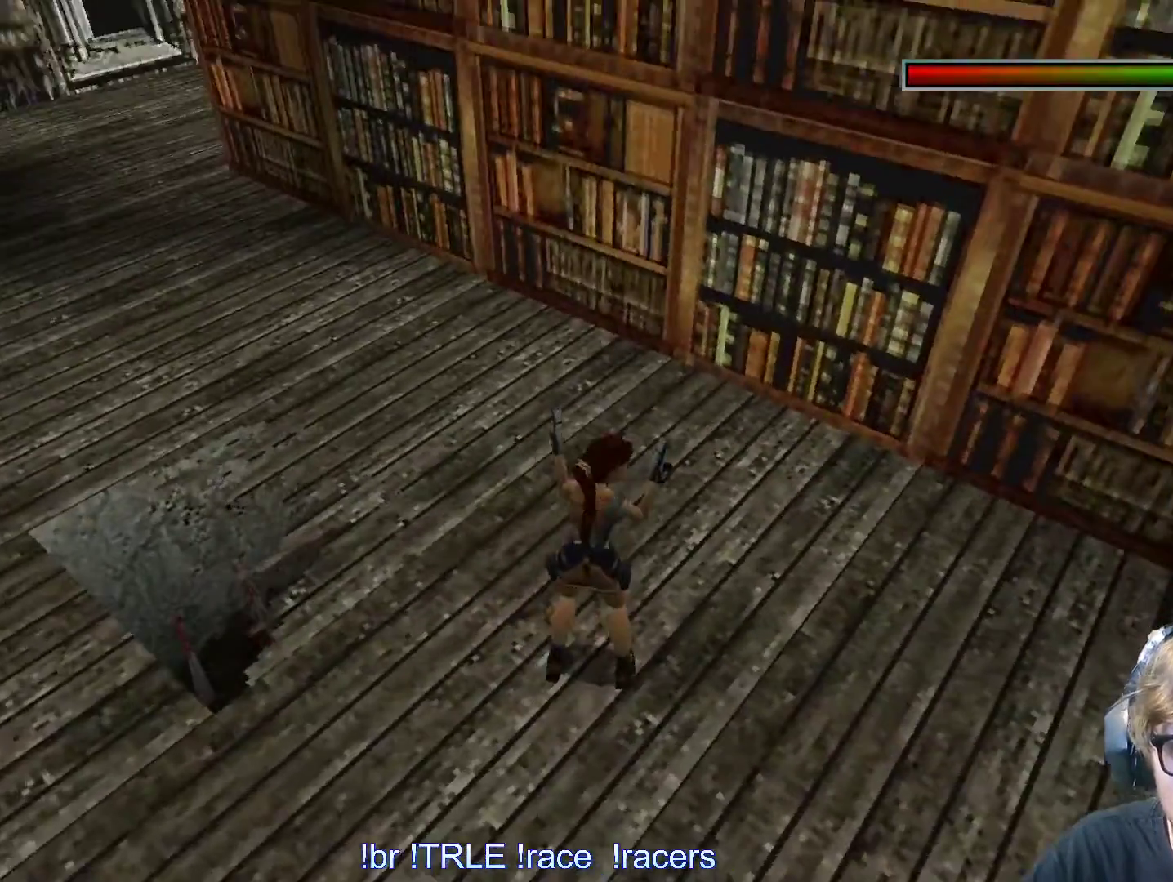
{"keys": ["left", "up"], "events": [[100, "right", "up"], [100, "up", "down"], [233, "left", "down"]]}
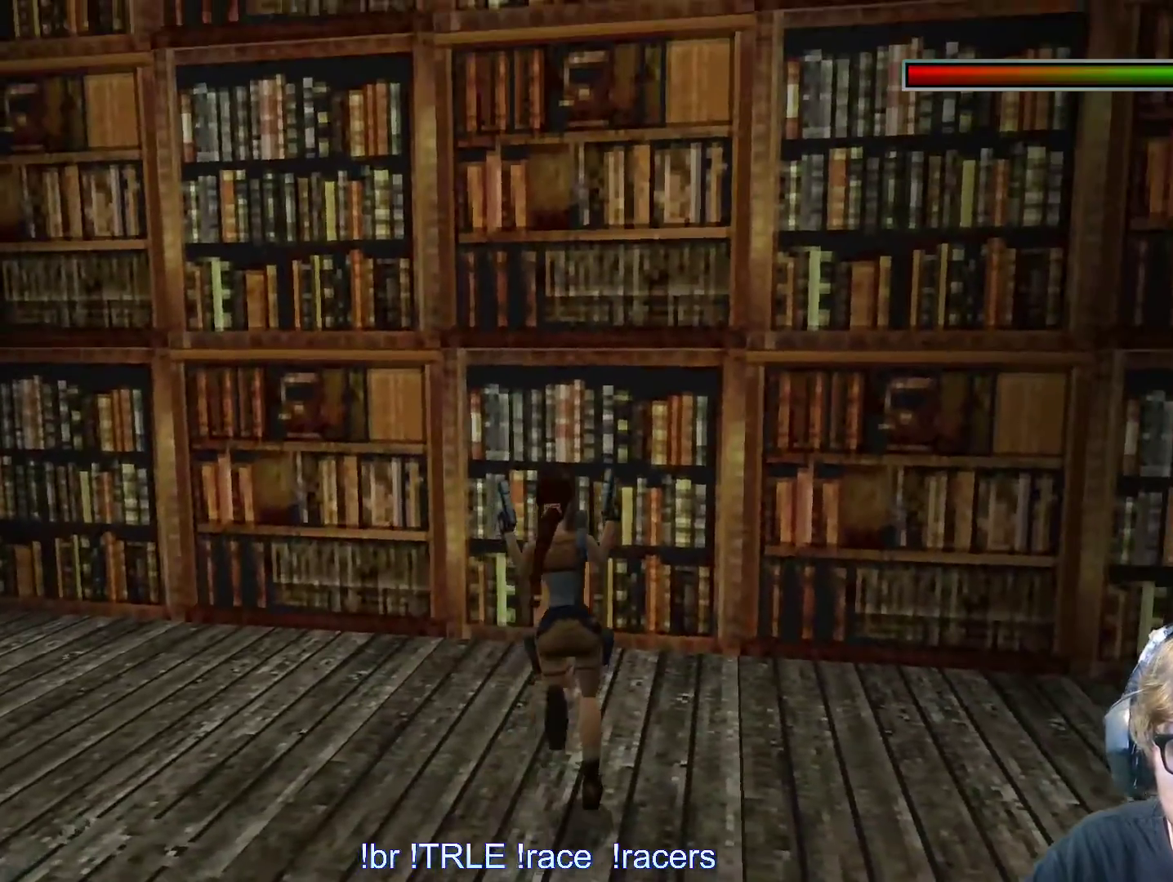
{"keys": ["left", "up"], "events": []}
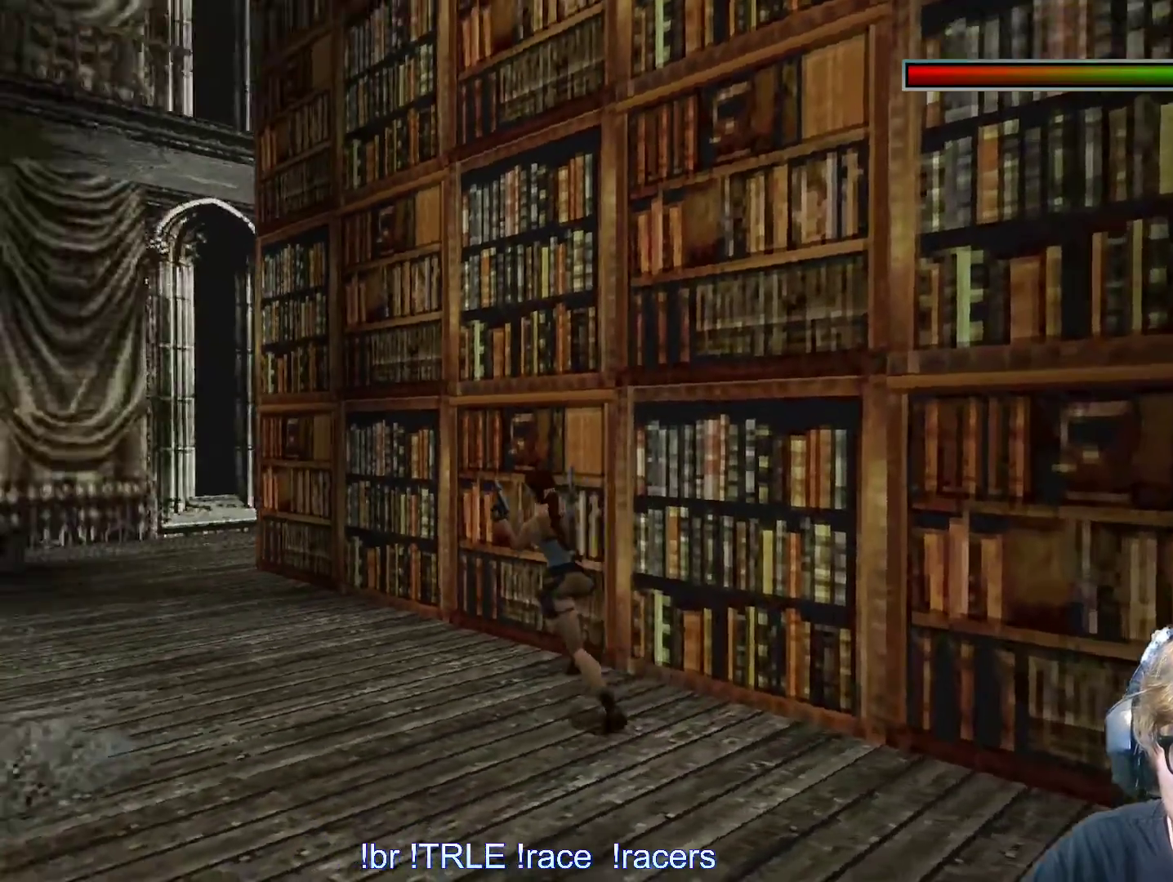
{"keys": ["left", "up"], "events": [[33, "alt", "down"], [83, "left", "up"], [183, "left", "down"], [367, "left", "up"], [450, "left", "down"], [500, "alt", "up"]]}
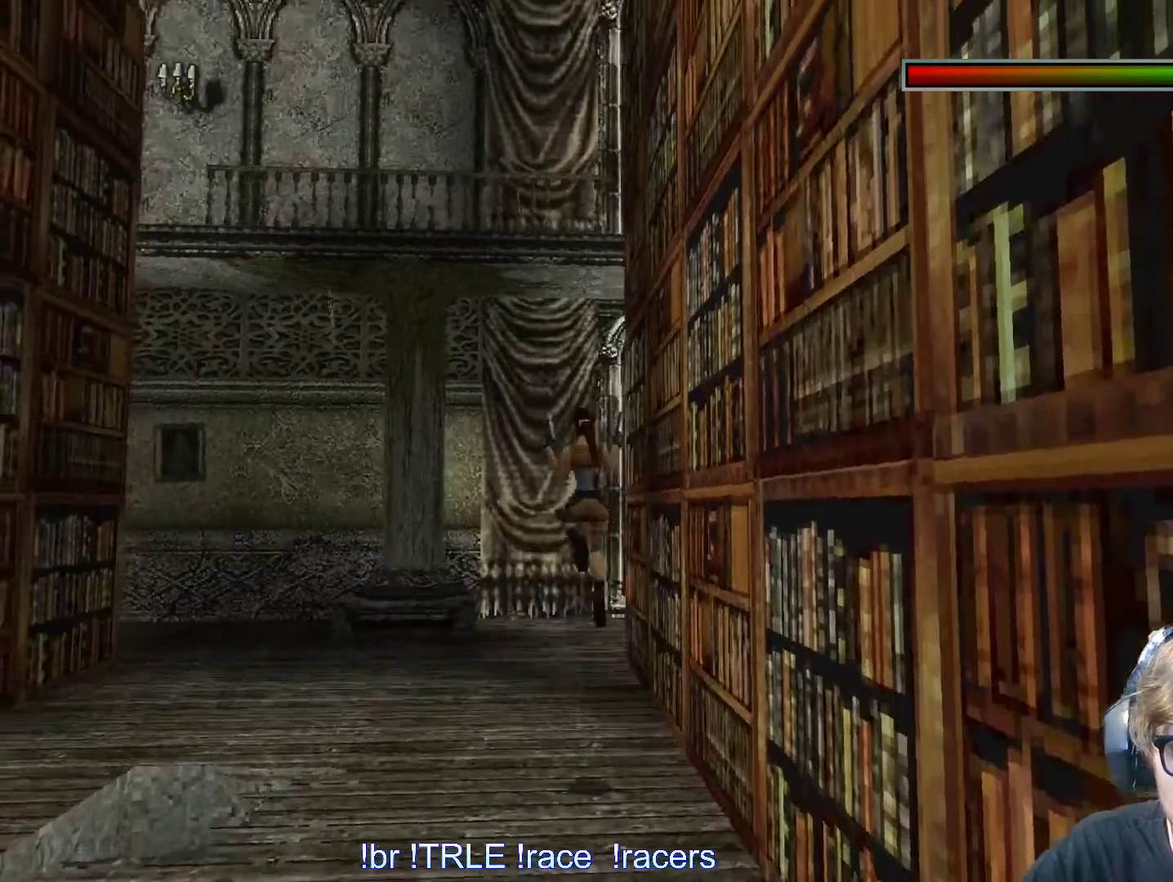
{"keys": ["up"], "events": [[383, "left", "up"]]}
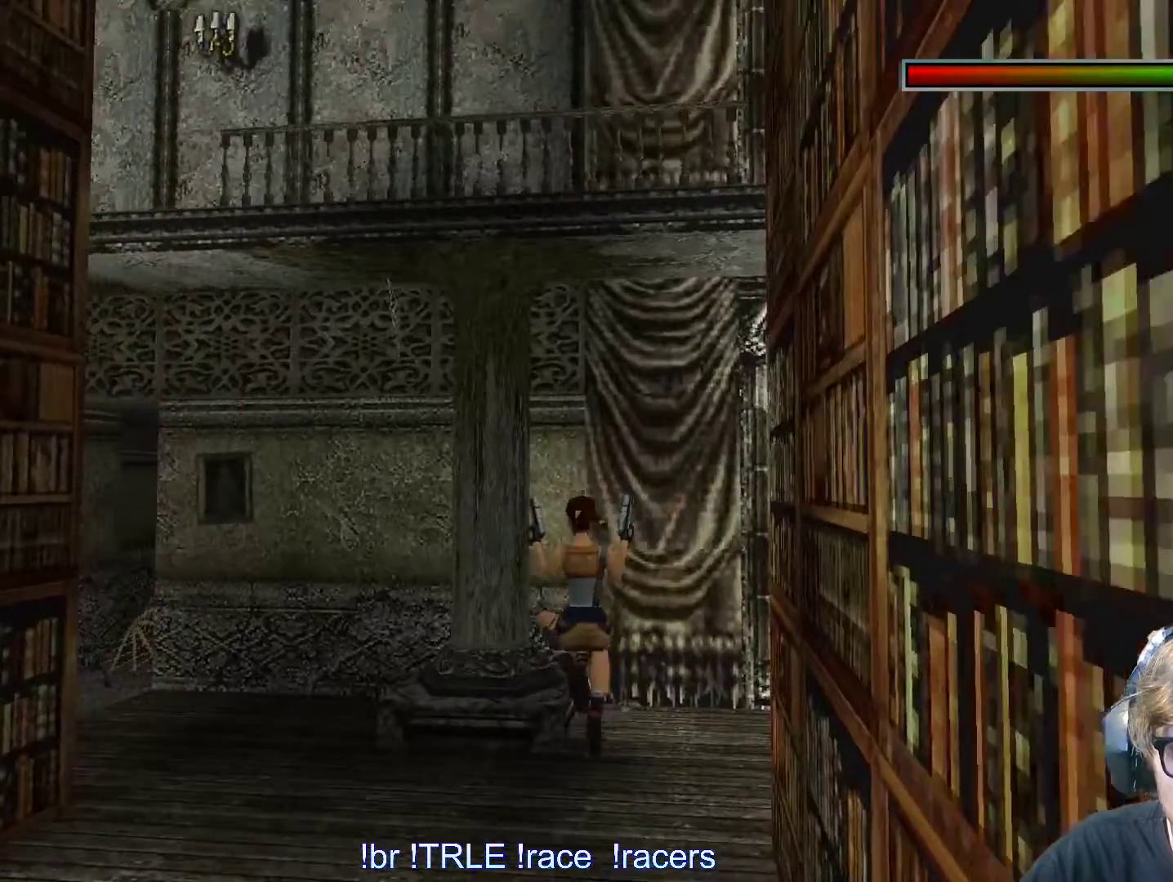
{"keys": ["right", "up"], "events": [[67, "right", "down"]]}
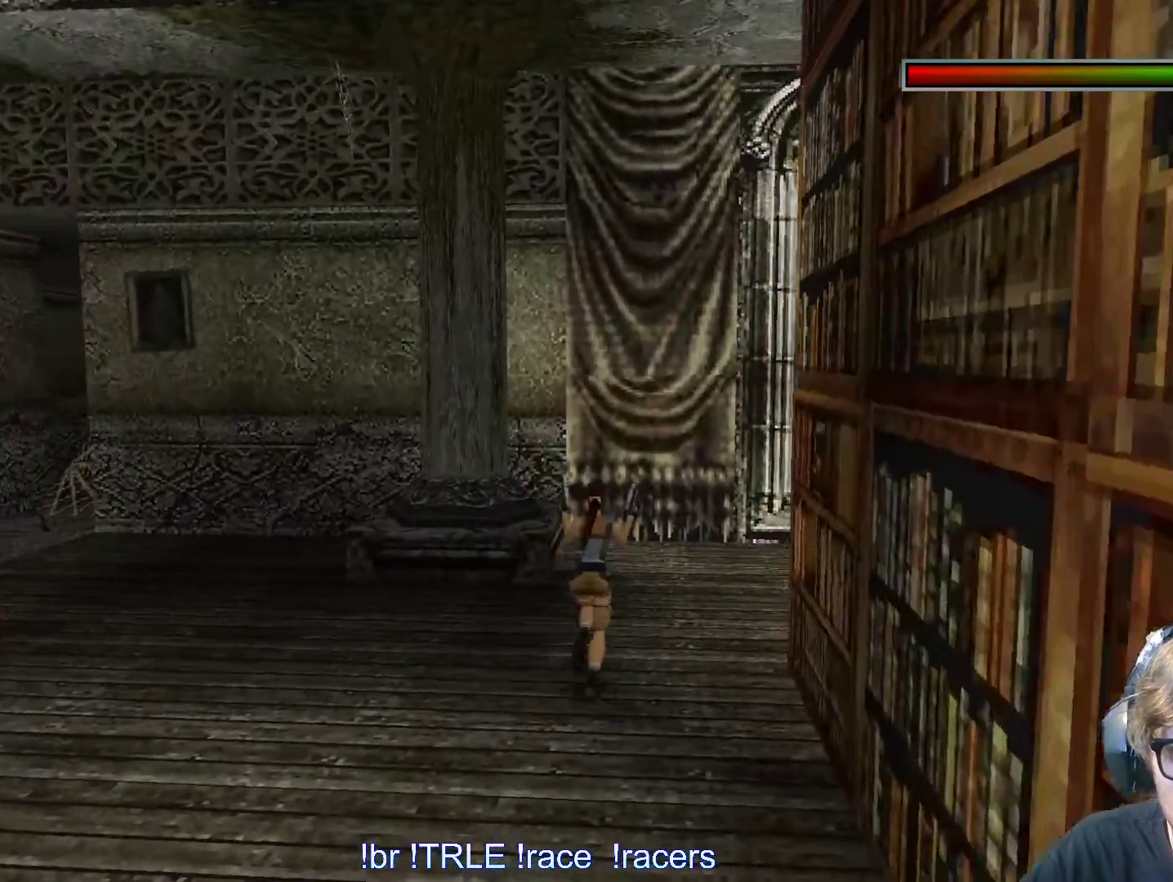
{"keys": ["up"], "events": [[33, "right", "up"], [217, "space", "down"], [317, "space", "up"]]}
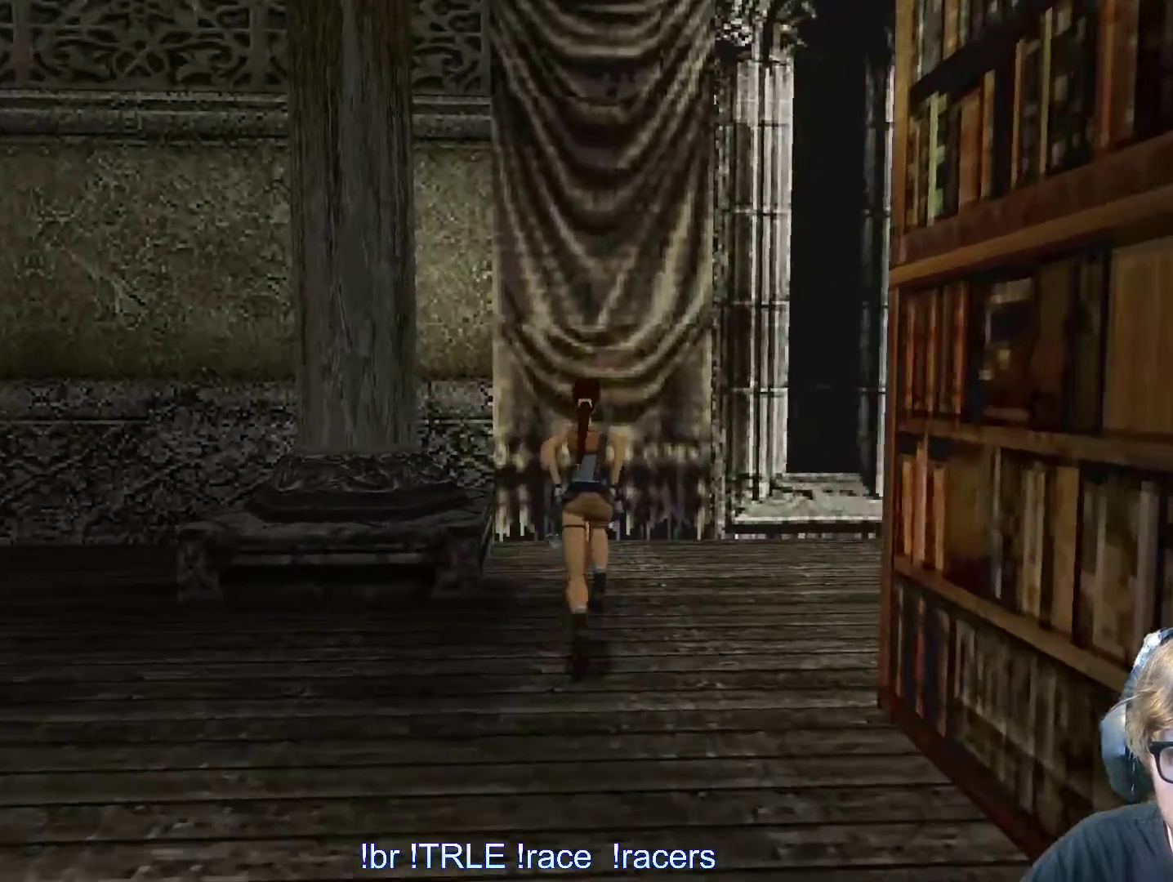
{"keys": ["up"], "events": [[150, "left", "down"], [417, "left", "up"]]}
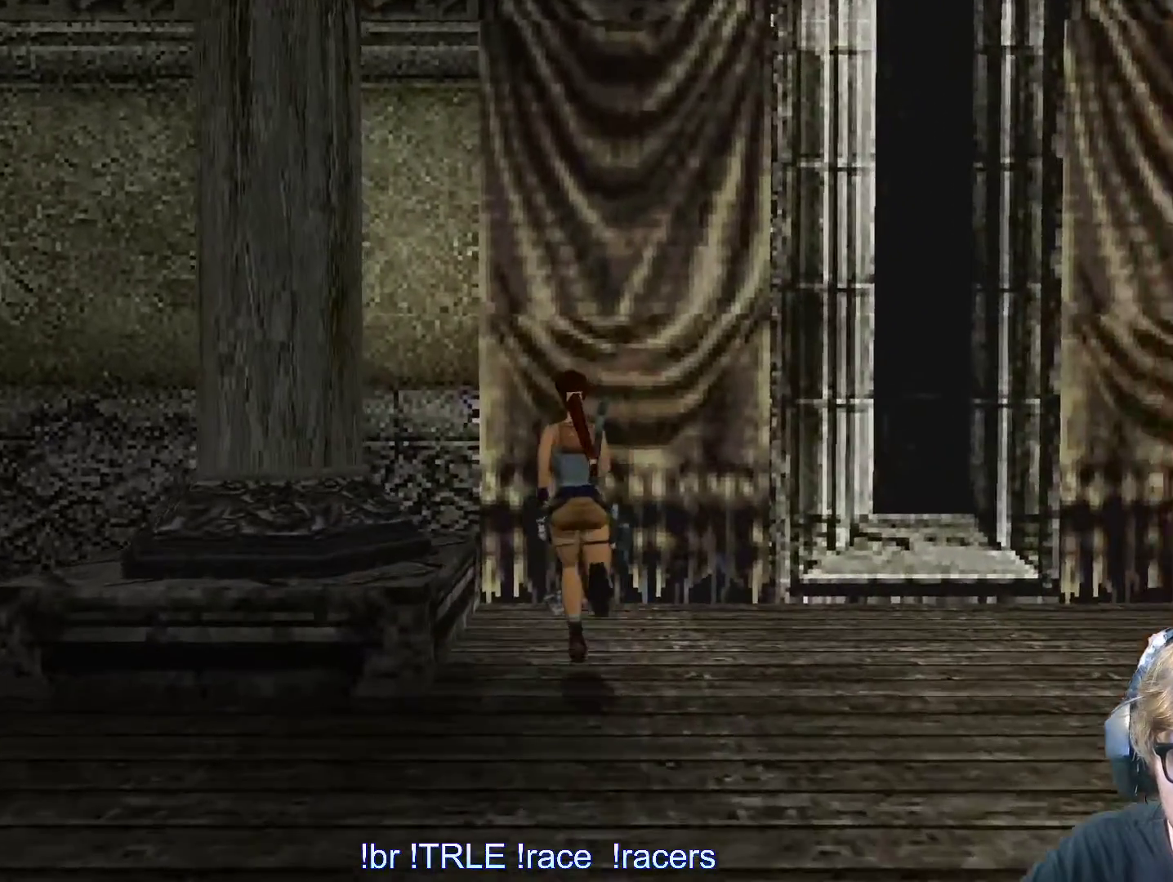
{"keys": ["ctrl_l", "right"], "events": [[117, "up", "up"], [383, "ctrl_l", "down"], [483, "right", "down"]]}
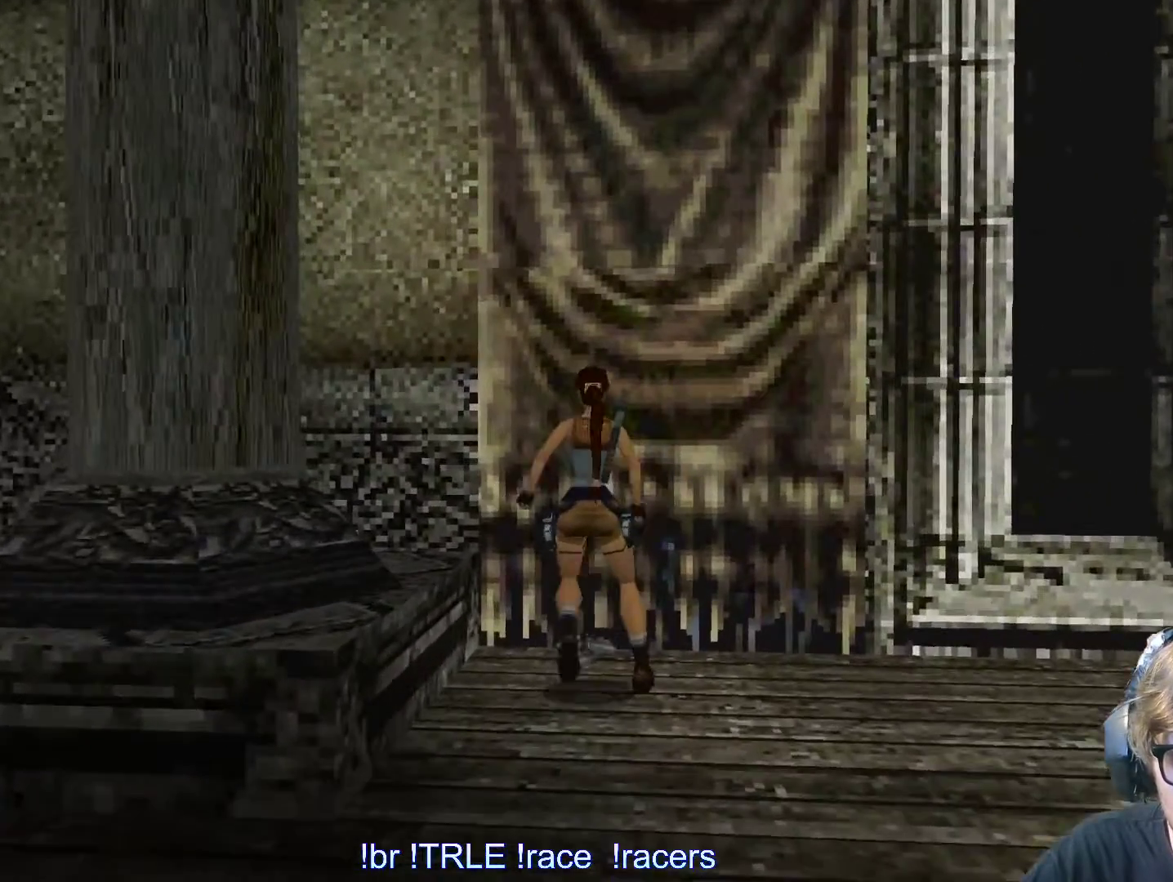
{"keys": [], "events": [[167, "right", "up"], [500, "ctrl_l", "up"]]}
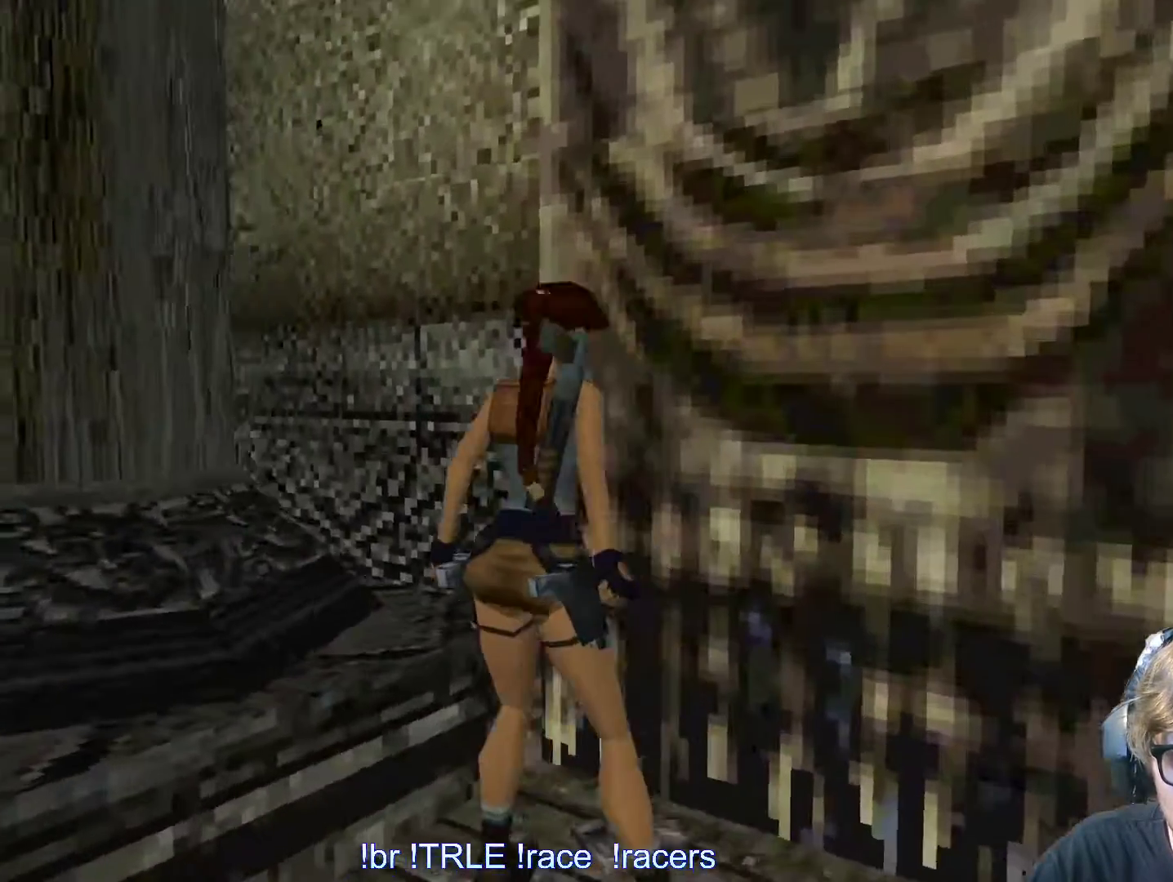
{"keys": [], "events": []}
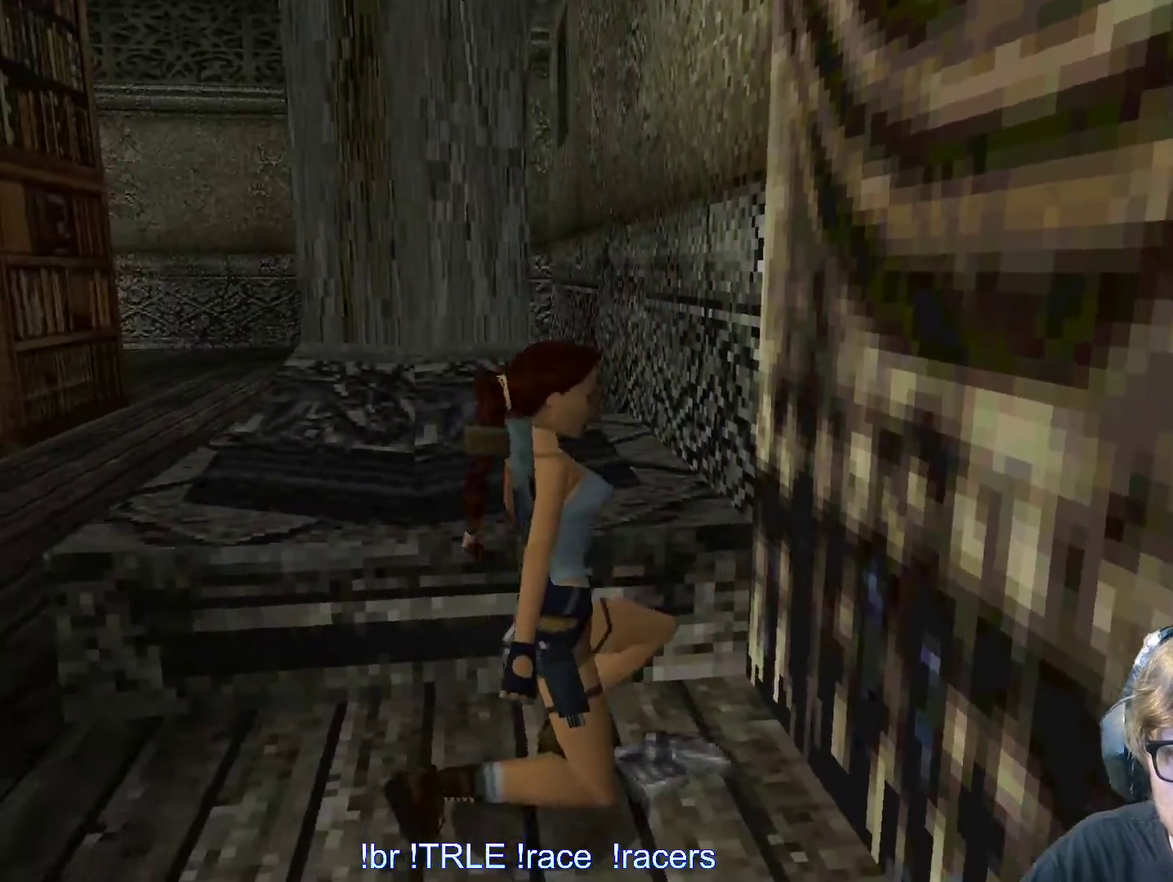
{"keys": ["right"], "events": [[300, "right", "down"]]}